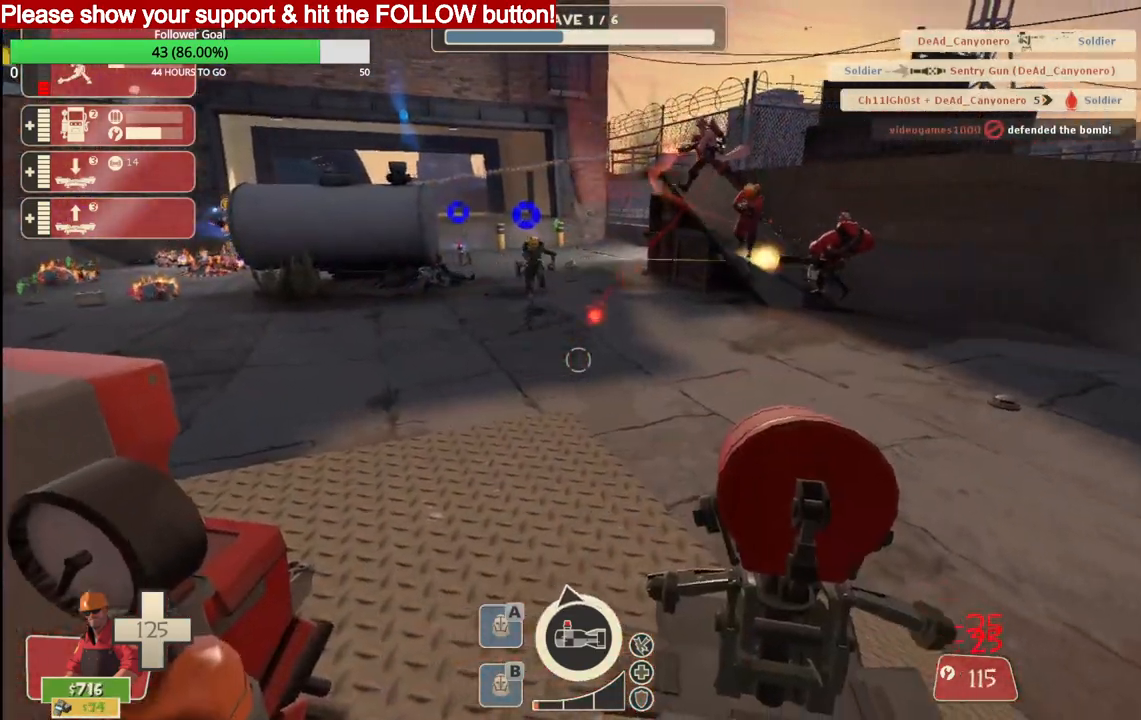
Gameplay with a controller (PlayStation layout); each line is a JSON object with the inputs held at the frame after it. "events" lists button and stick changes between this image and that frame as [ms after this image, input, new state], when the widget could be followed in between.
{"buttons": ["R2"], "left_stick": "center", "right_stick": "center", "events": []}
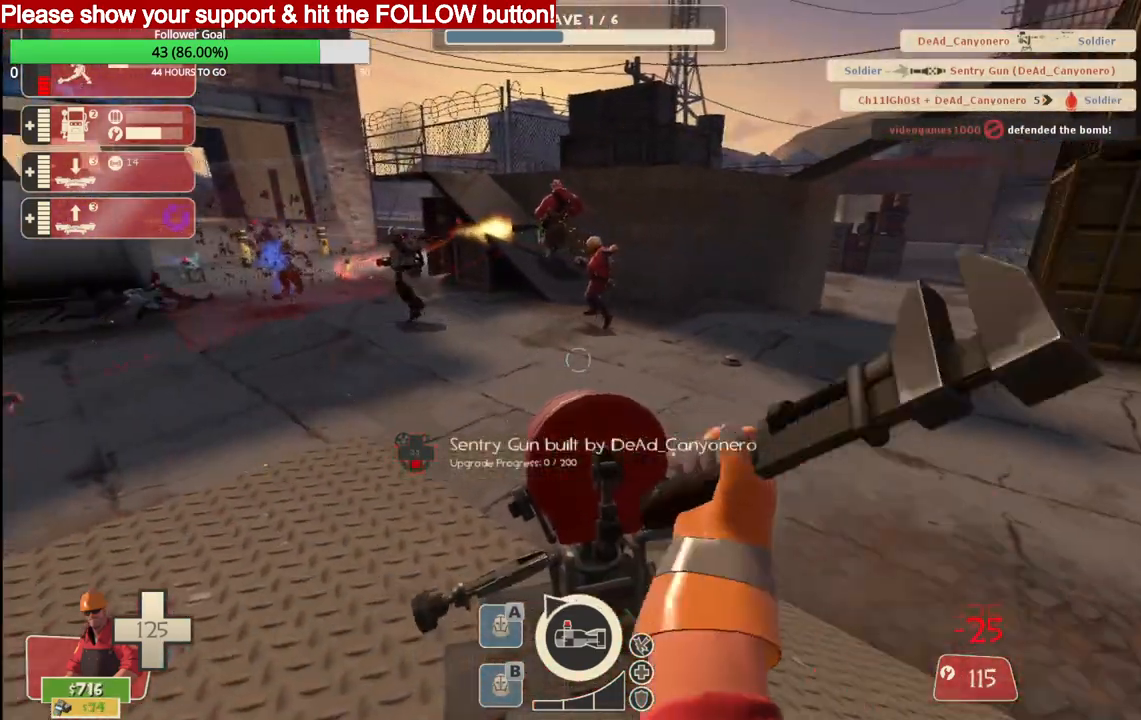
{"buttons": ["R2"], "left_stick": "center", "right_stick": "center", "events": []}
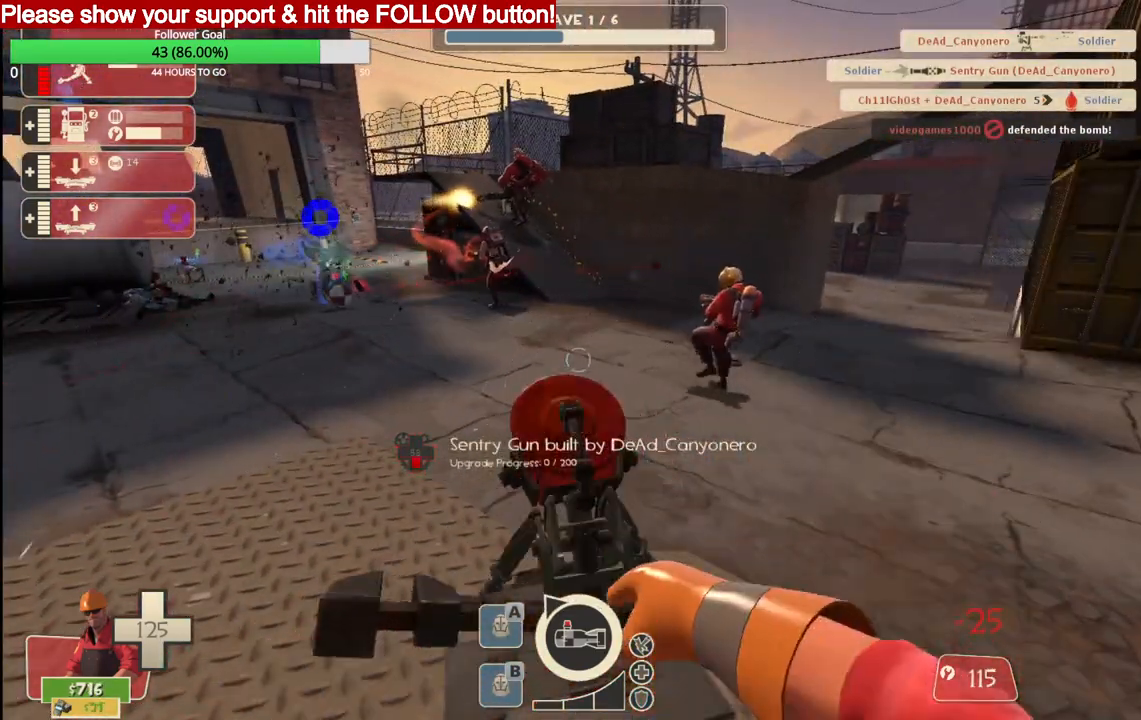
{"buttons": ["R2"], "left_stick": "center", "right_stick": "center", "events": []}
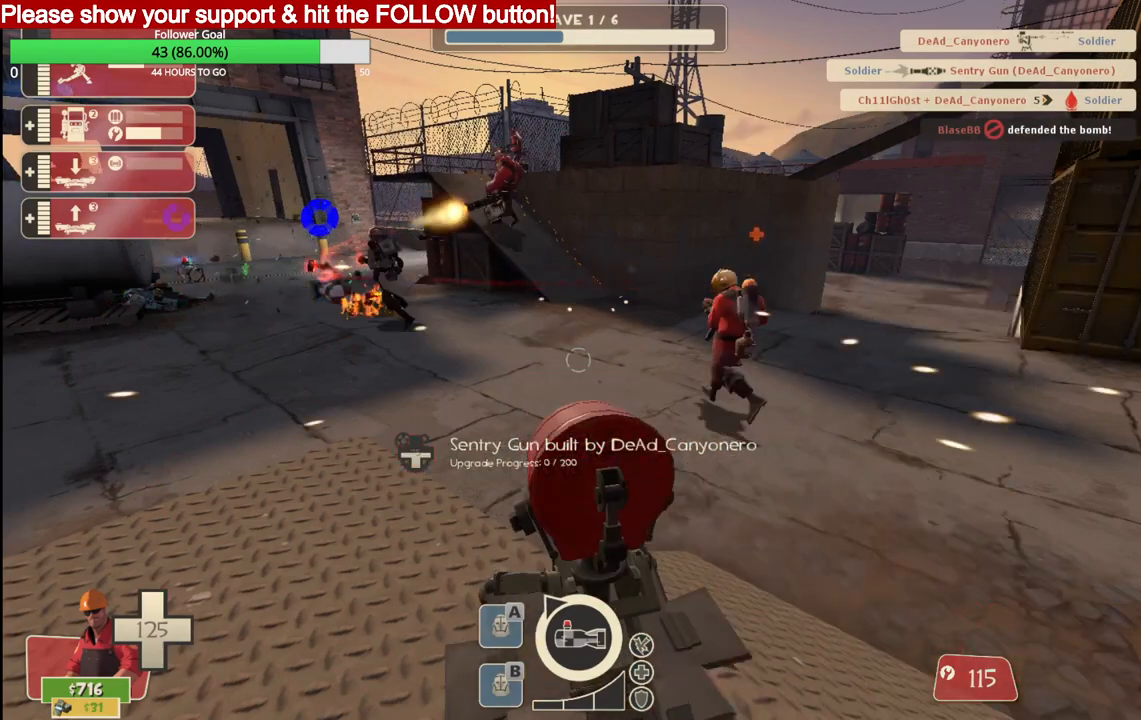
{"buttons": ["R2"], "left_stick": "center", "right_stick": "center", "events": []}
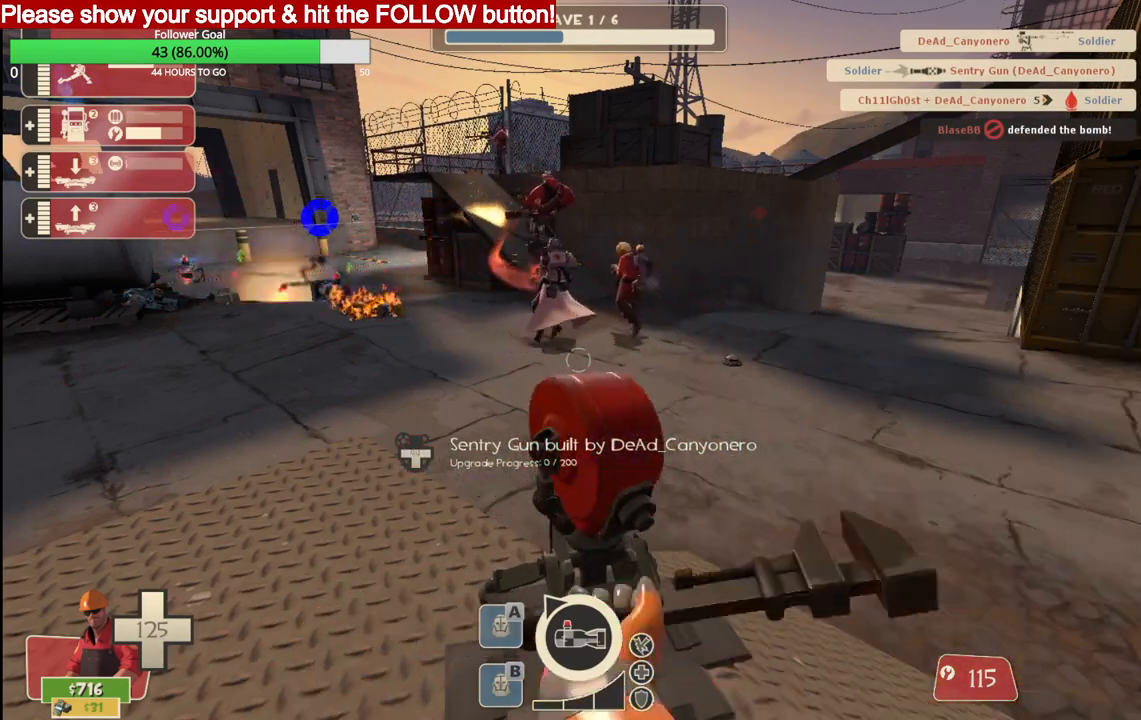
{"buttons": ["R2"], "left_stick": "center", "right_stick": "center", "events": []}
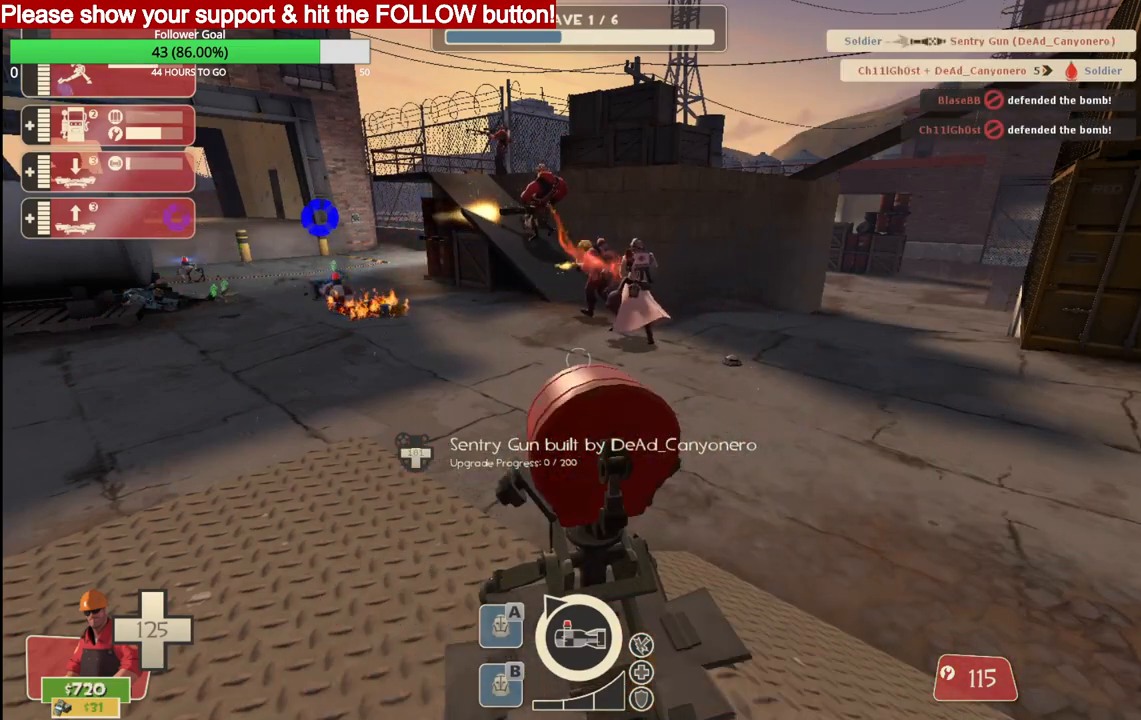
{"buttons": ["R2"], "left_stick": "center", "right_stick": "center", "events": []}
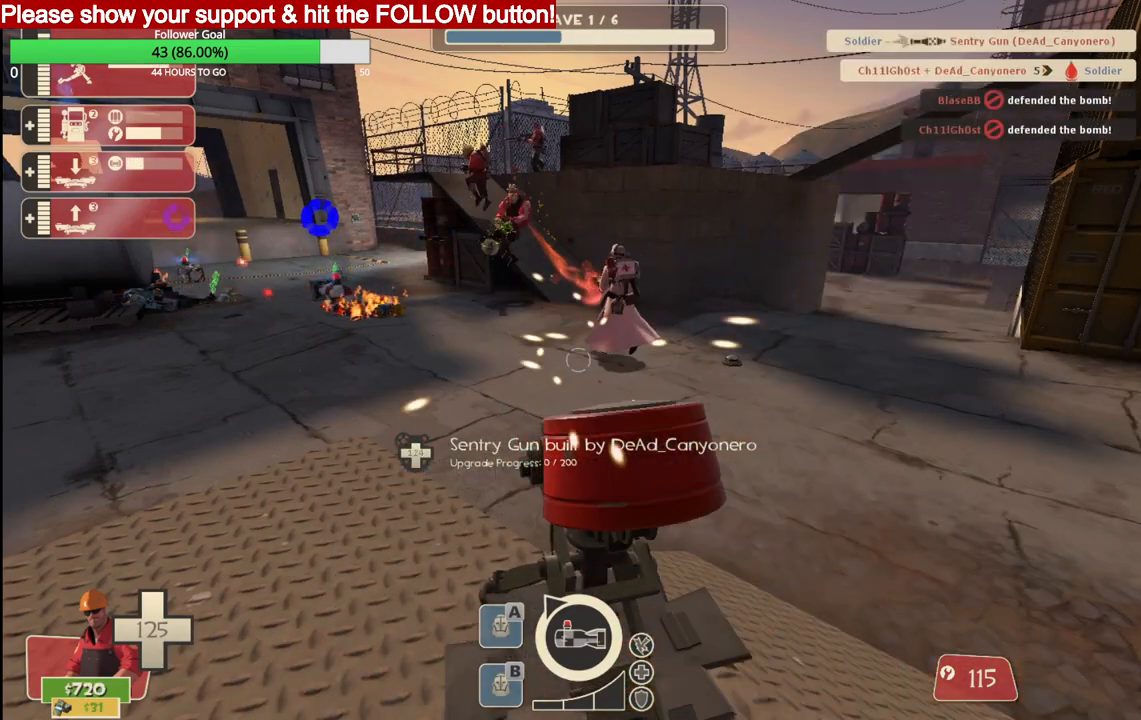
{"buttons": ["R2"], "left_stick": "center", "right_stick": "center", "events": []}
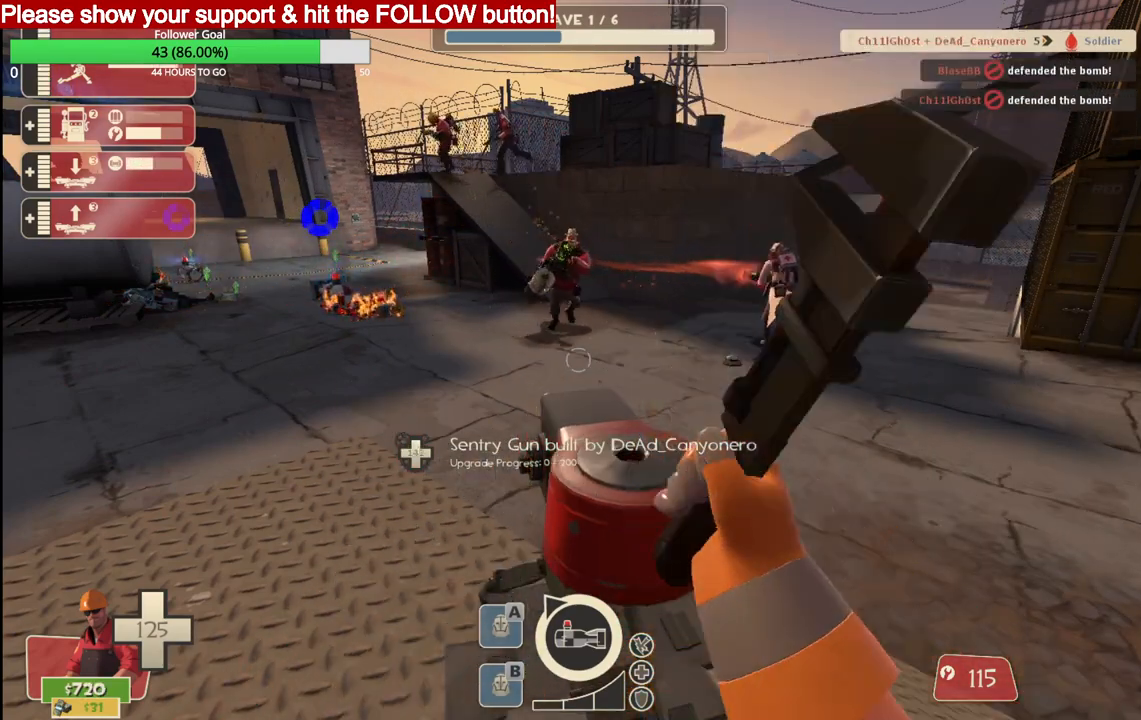
{"buttons": ["R2"], "left_stick": "center", "right_stick": "center", "events": []}
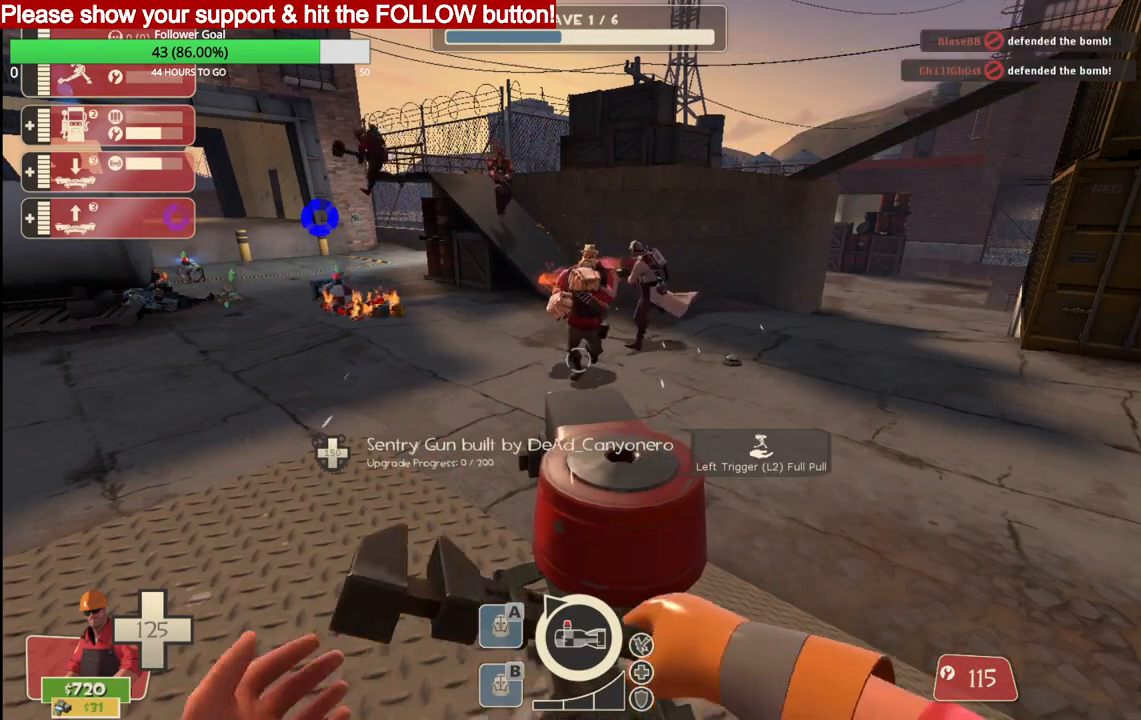
{"buttons": ["R2"], "left_stick": "center", "right_stick": "center", "events": []}
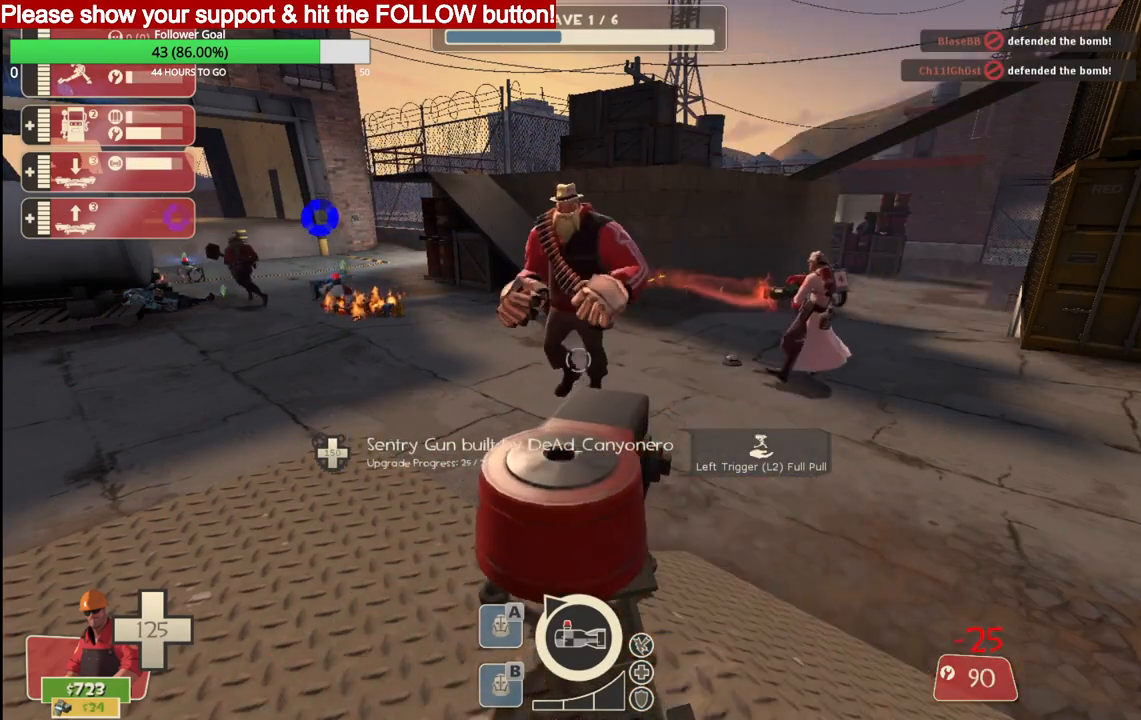
{"buttons": ["R2"], "left_stick": "center", "right_stick": "center", "events": []}
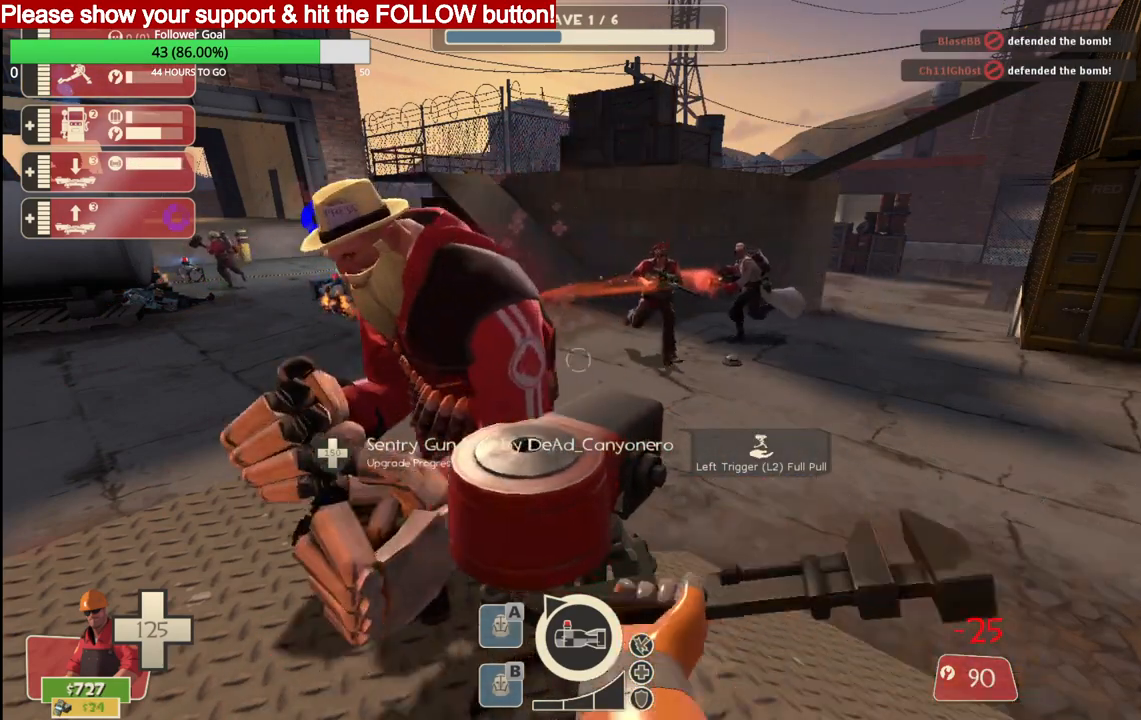
{"buttons": ["R2"], "left_stick": "center", "right_stick": "center", "events": []}
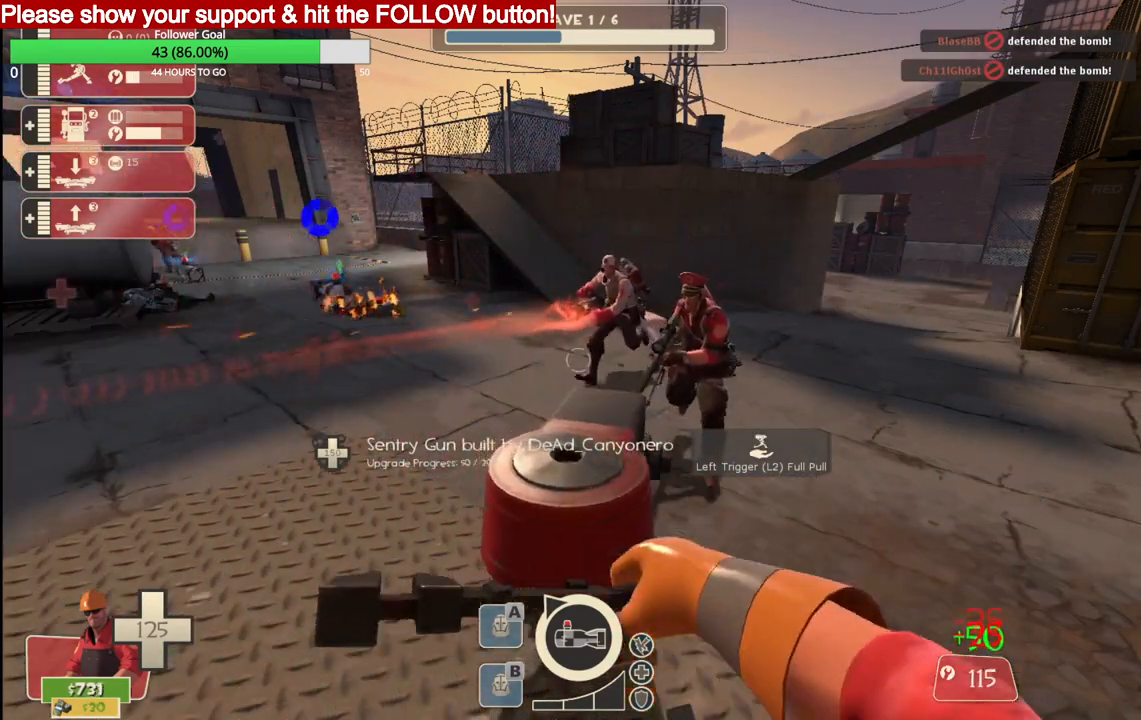
{"buttons": ["R2"], "left_stick": "center", "right_stick": "center", "events": []}
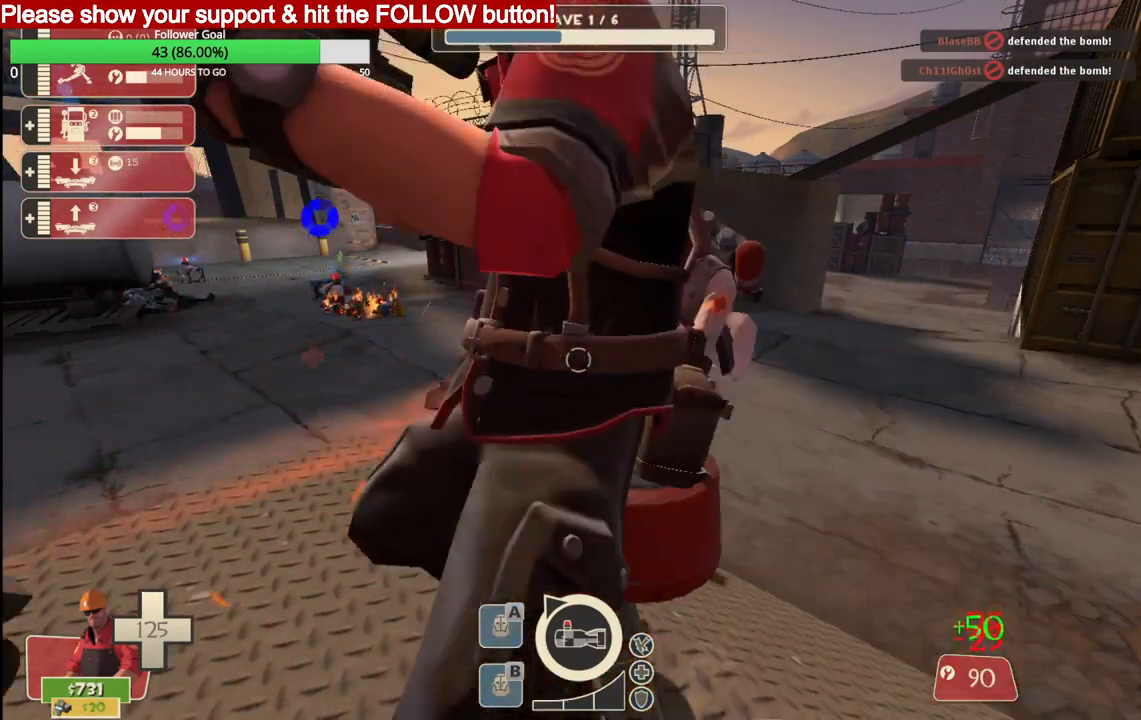
{"buttons": ["R2"], "left_stick": "center", "right_stick": "center", "events": []}
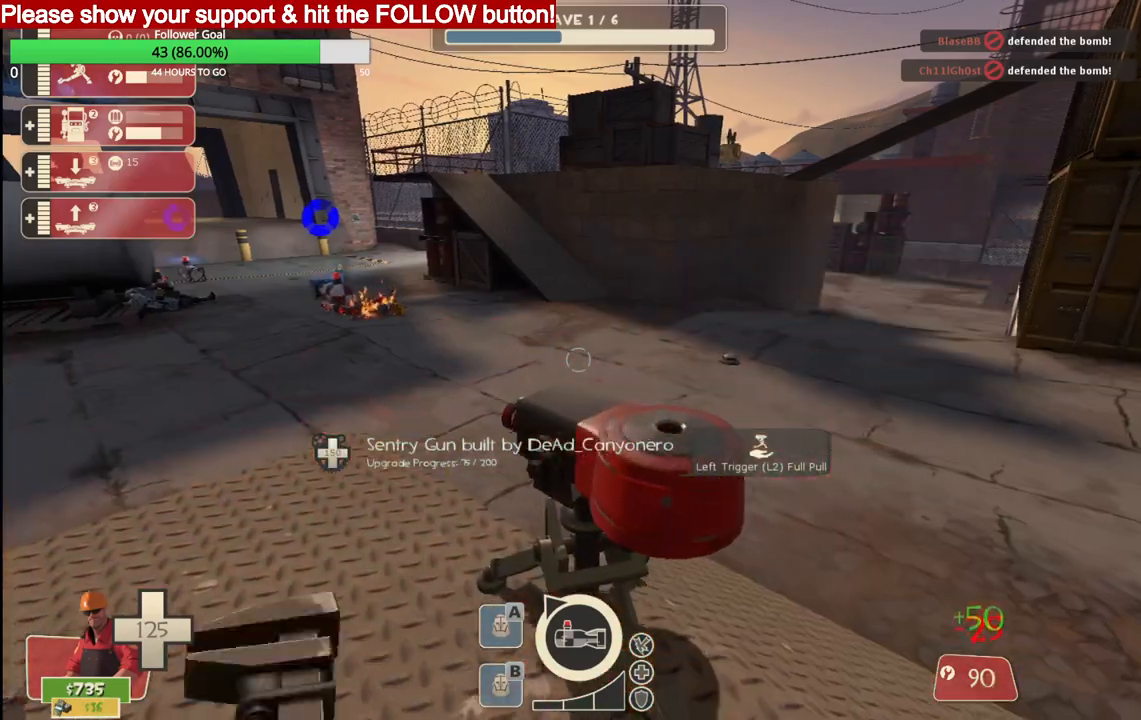
{"buttons": ["R2"], "left_stick": "center", "right_stick": "center", "events": []}
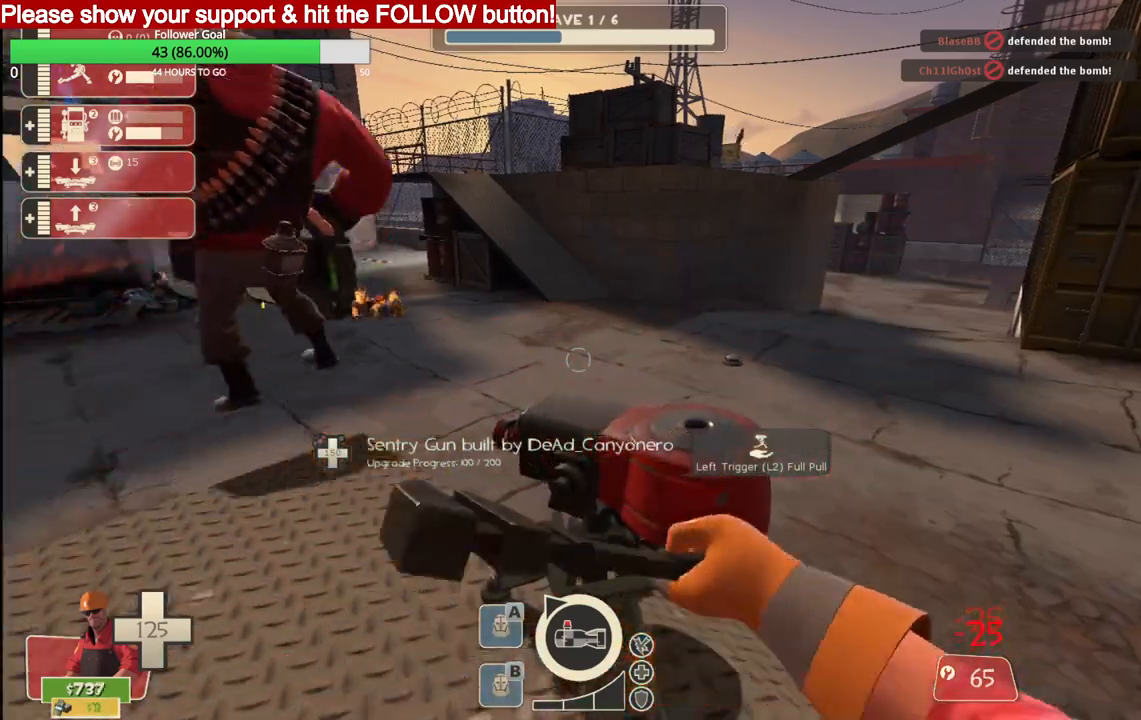
{"buttons": ["R2"], "left_stick": "center", "right_stick": "center", "events": []}
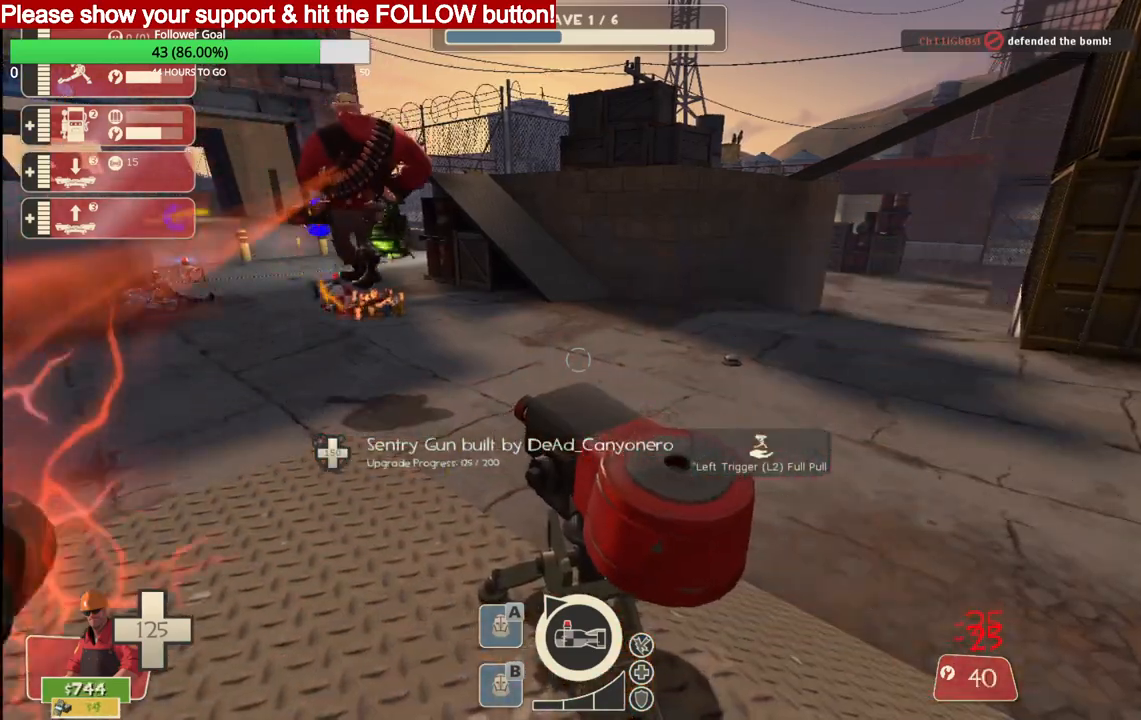
{"buttons": ["R2"], "left_stick": "center", "right_stick": "center", "events": []}
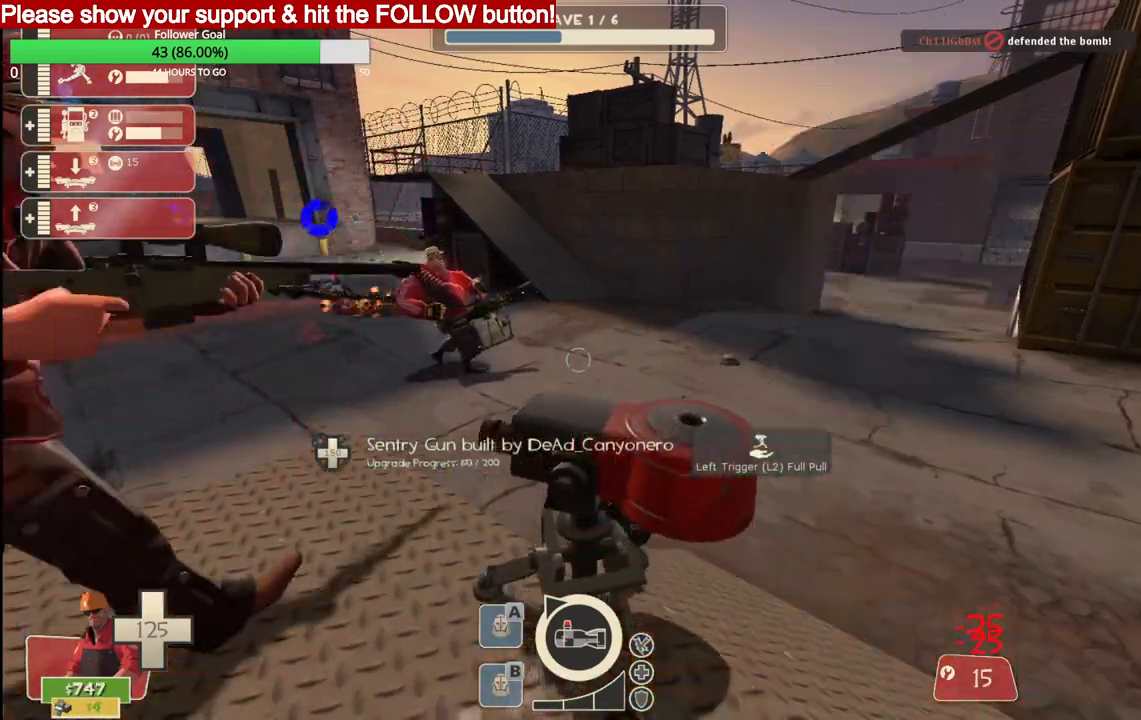
{"buttons": ["R2"], "left_stick": "center", "right_stick": "center", "events": []}
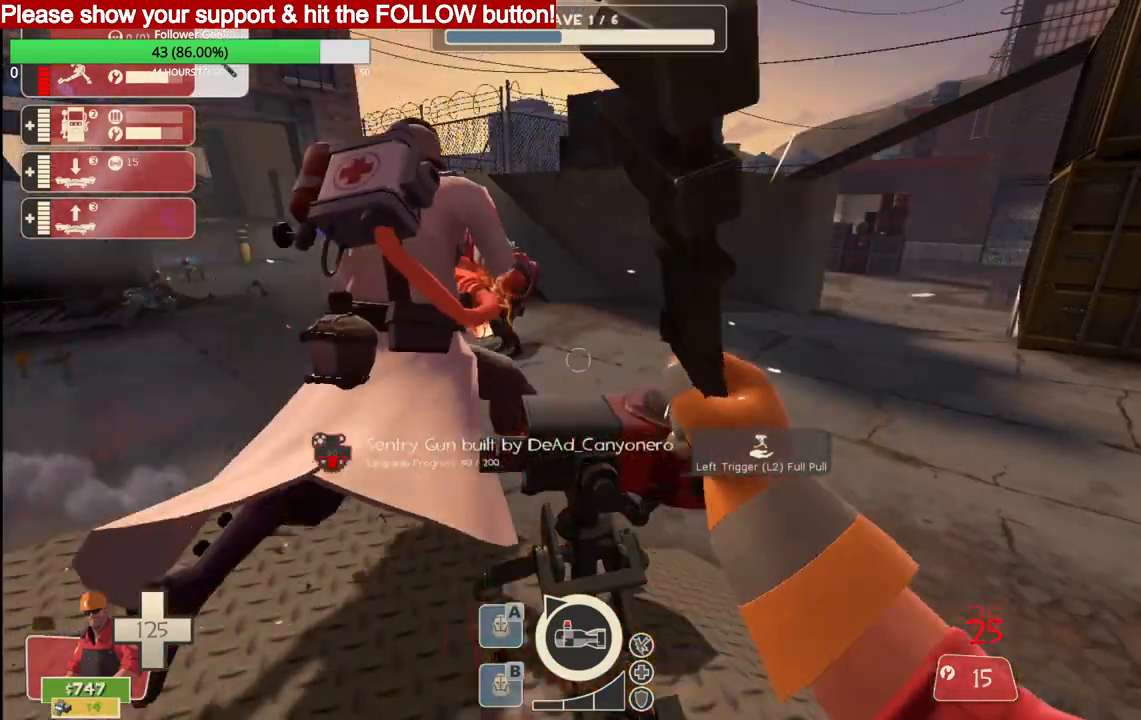
{"buttons": ["R2"], "left_stick": "center", "right_stick": "center", "events": []}
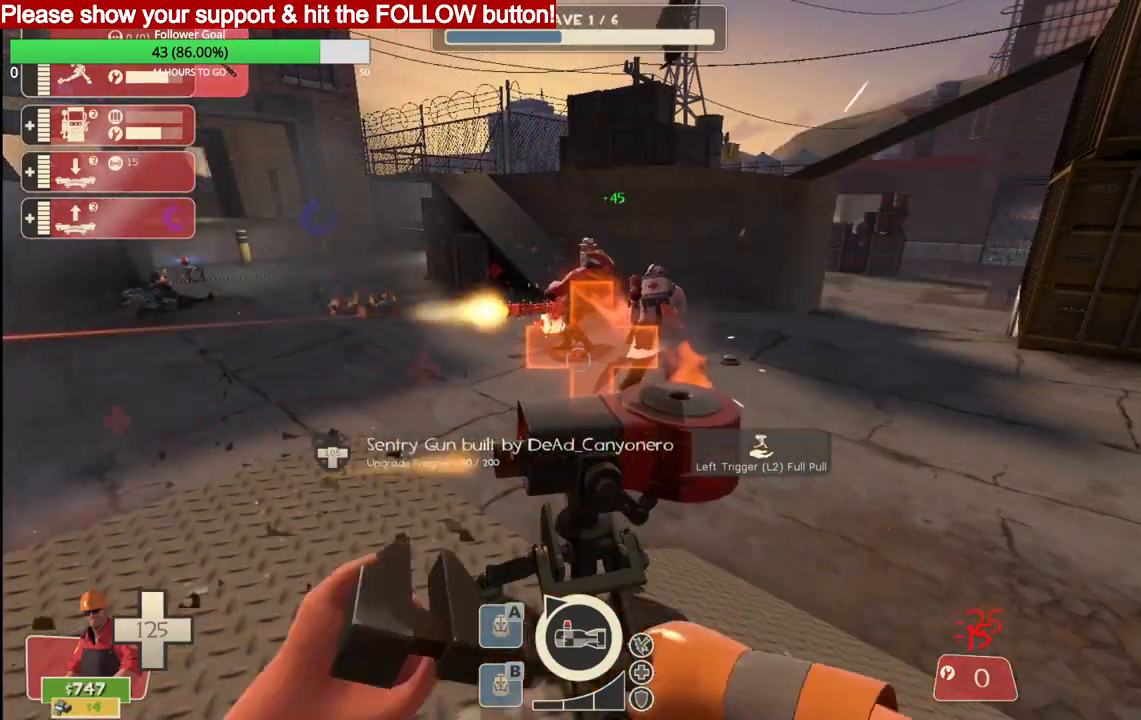
{"buttons": ["R2"], "left_stick": "center", "right_stick": "center", "events": []}
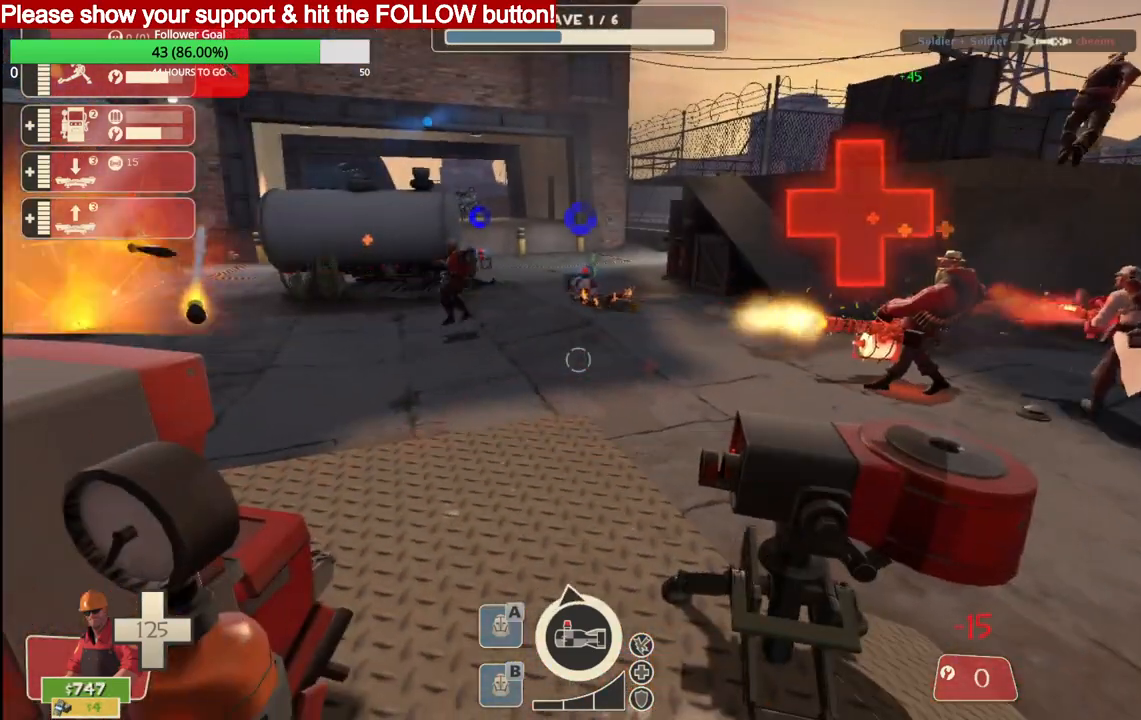
{"buttons": [], "left_stick": "center", "right_stick": "center", "events": [[333, "R2", "up"]]}
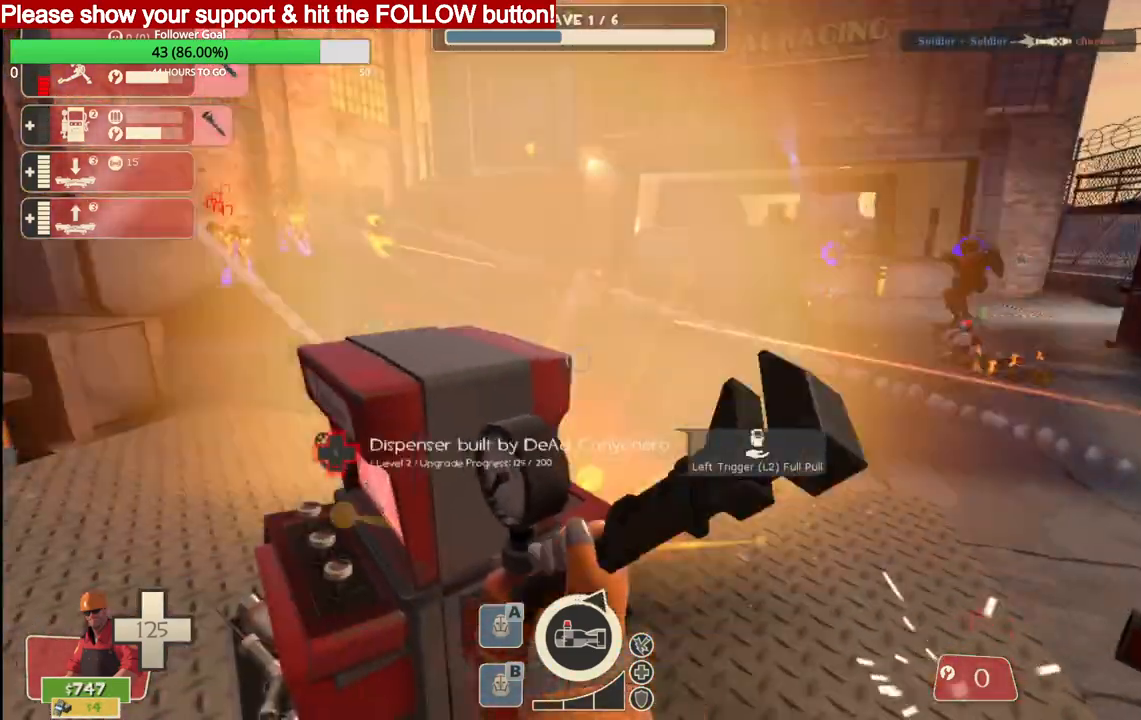
{"buttons": ["R2"], "left_stick": "center", "right_stick": "center", "events": [[83, "R2", "down"]]}
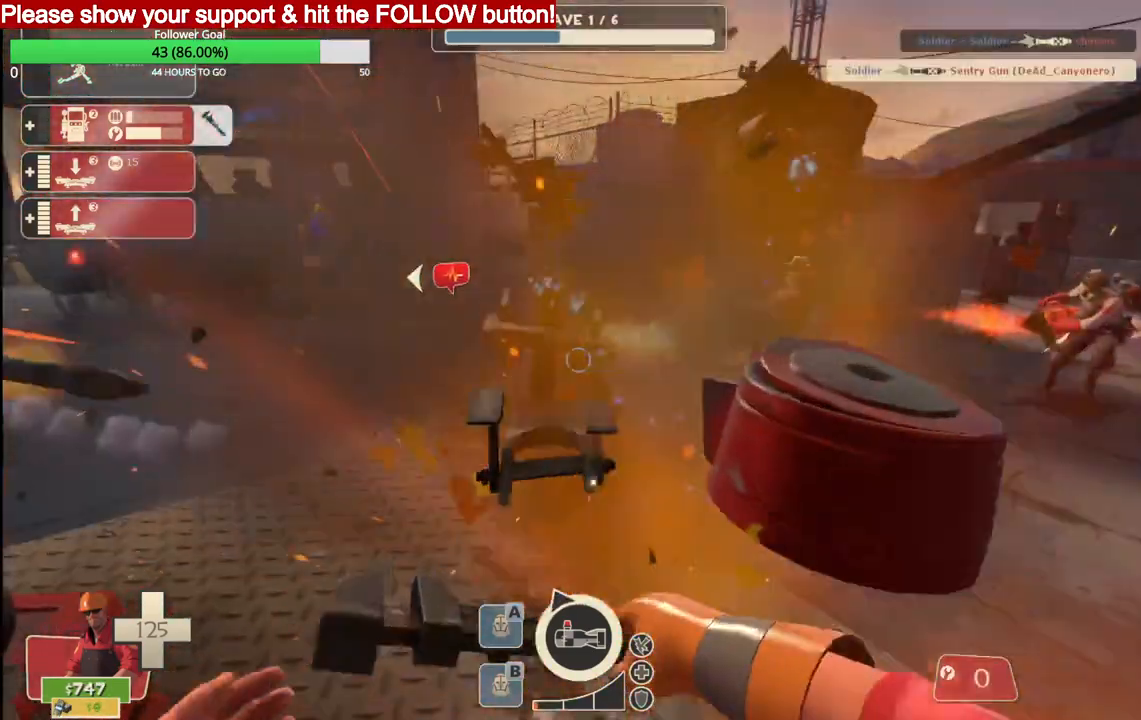
{"buttons": [], "left_stick": "center", "right_stick": "center", "events": [[300, "R2", "up"]]}
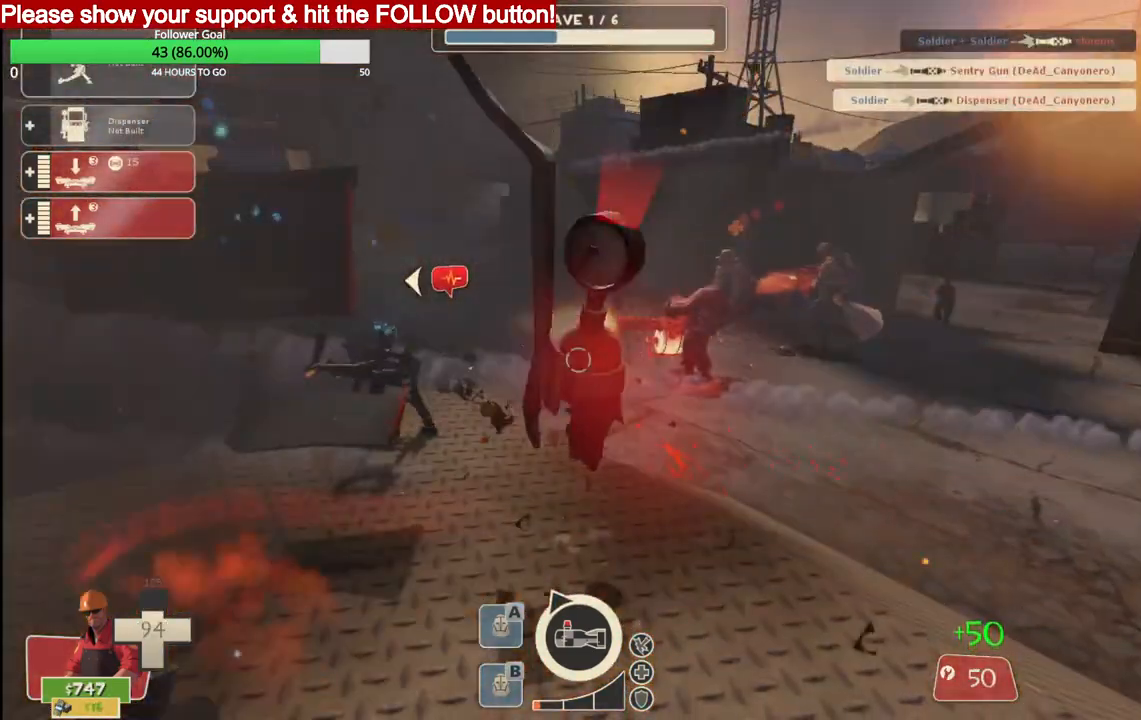
{"buttons": ["R2"], "left_stick": "up-right", "right_stick": "left", "events": [[117, "R2", "down"], [200, "right_stick", "left"], [367, "left_stick", "up-right"]]}
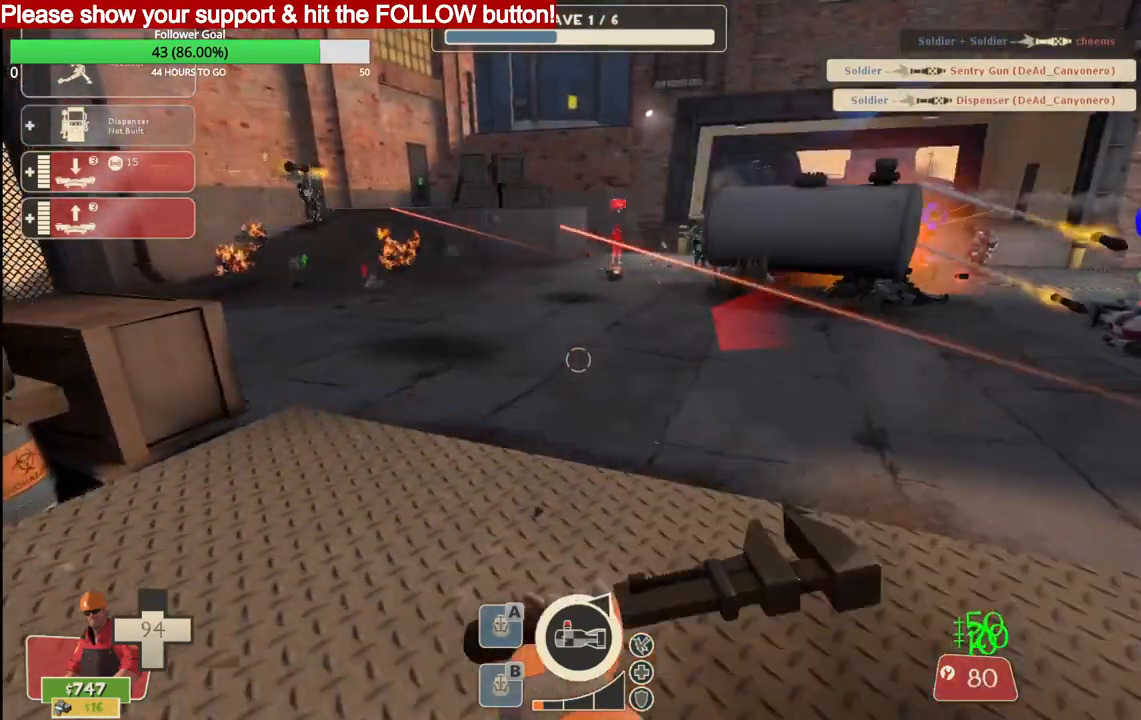
{"buttons": [], "left_stick": "up-right", "right_stick": "center", "events": [[67, "R2", "up"], [117, "right_stick", "center"], [167, "right_stick", "right"], [300, "right_stick", "center"]]}
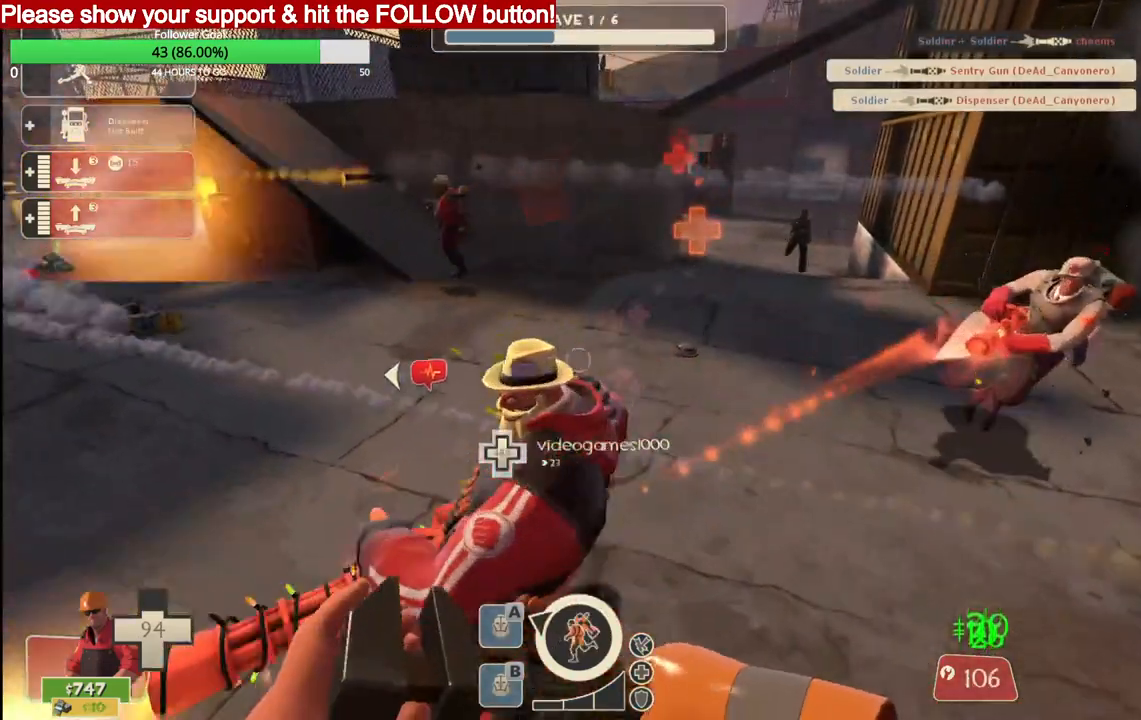
{"buttons": [], "left_stick": "up-right", "right_stick": "center", "events": []}
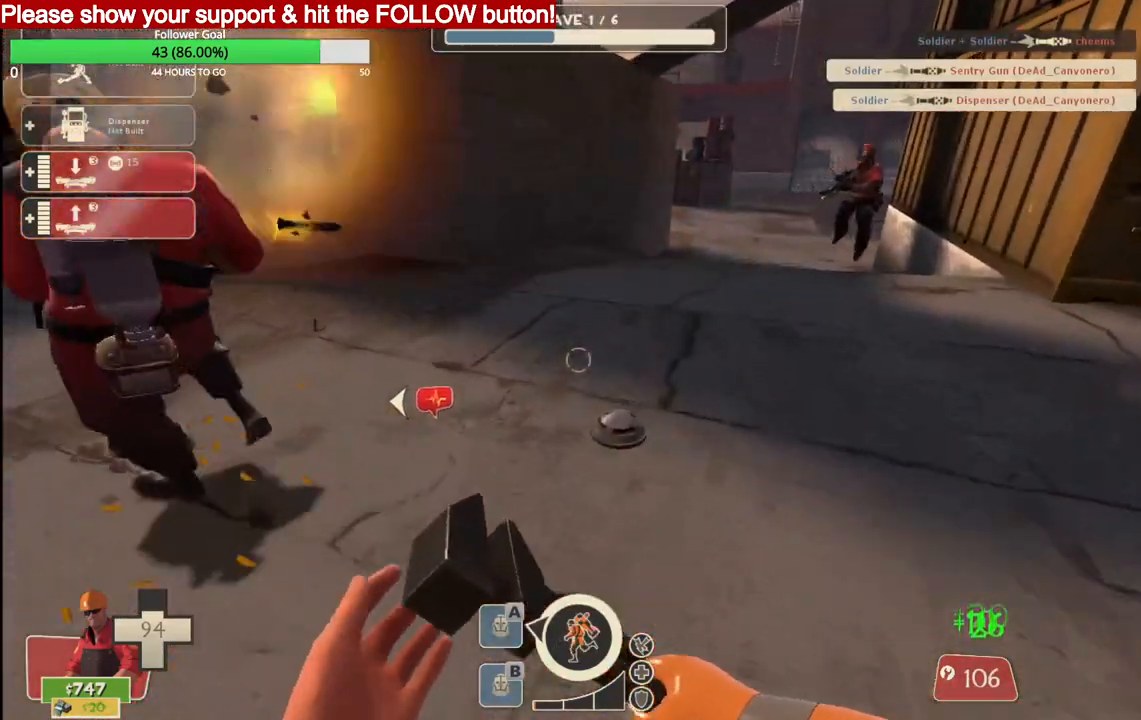
{"buttons": [], "left_stick": "up", "right_stick": "center", "events": [[367, "left_stick", "up"]]}
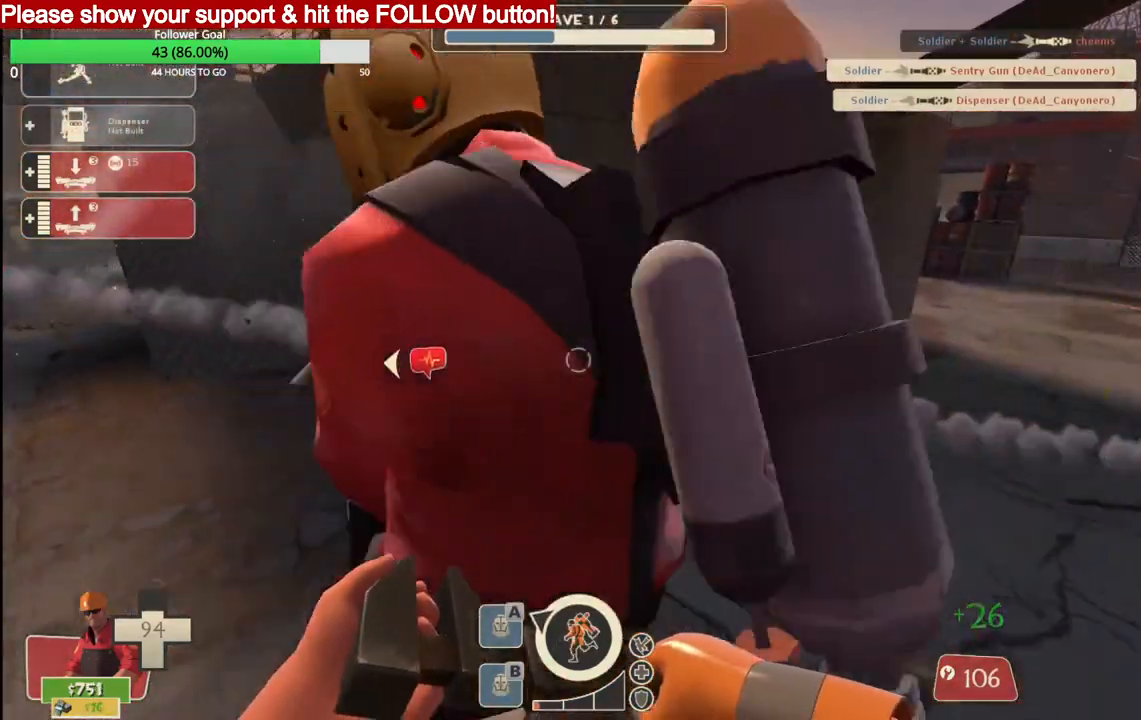
{"buttons": [], "left_stick": "up", "right_stick": "center", "events": [[383, "DPAD_LEFT", "down"], [417, "DPAD_LEFT", "up"]]}
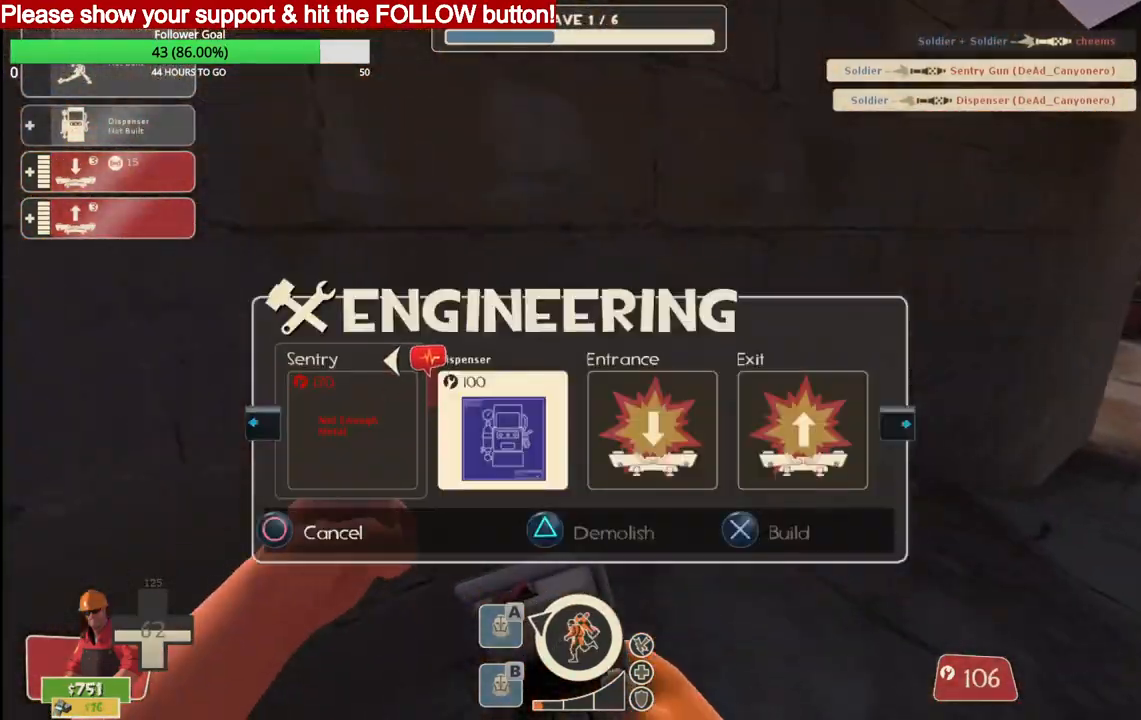
{"buttons": ["R2"], "left_stick": "down-right", "right_stick": "center", "events": [[17, "left_stick", "right"], [133, "R2", "down"], [200, "right_stick", "left"], [283, "R2", "up"], [367, "left_stick", "down-right"], [450, "right_stick", "center"], [500, "R2", "down"]]}
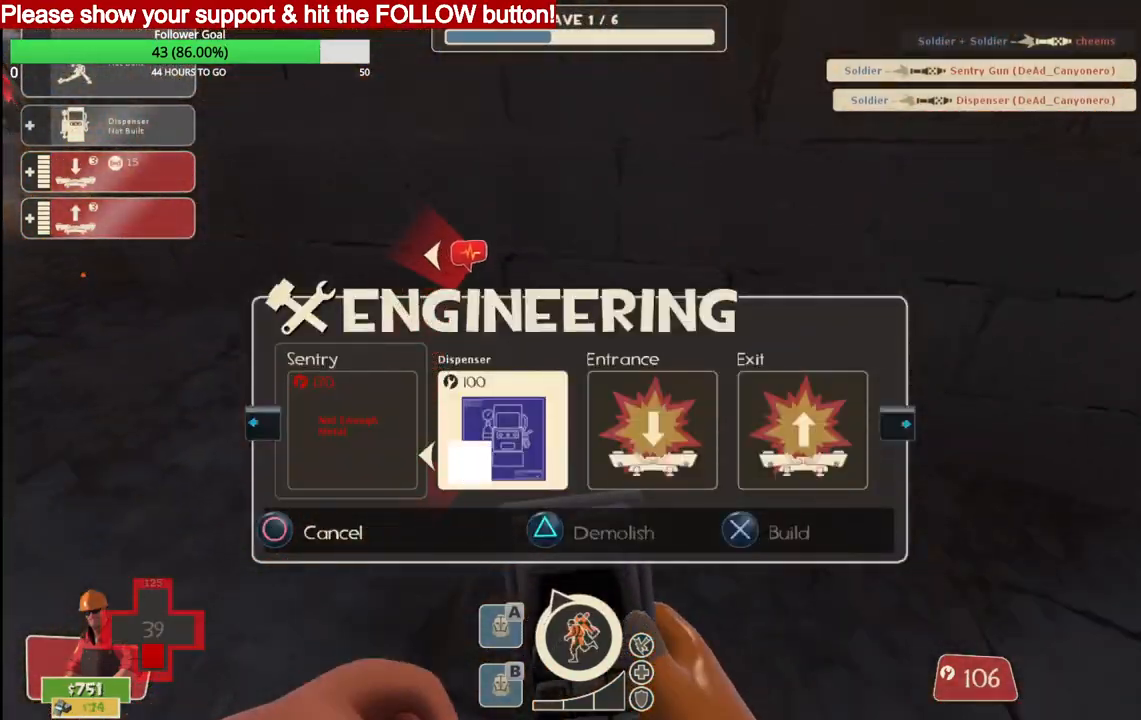
{"buttons": [], "left_stick": "up", "right_stick": "center", "events": [[117, "R2", "up"], [167, "R2", "down"], [333, "left_stick", "down-left"], [383, "R2", "up"], [433, "left_stick", "center"], [500, "left_stick", "up"]]}
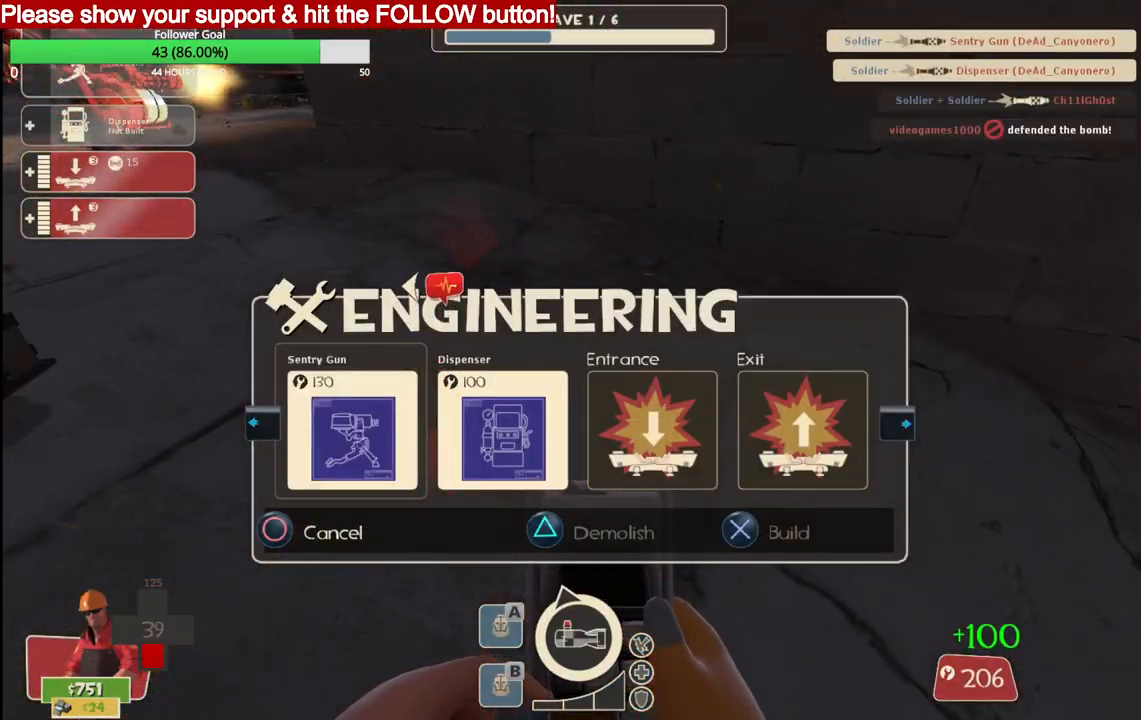
{"buttons": [], "left_stick": "center", "right_stick": "center", "events": [[183, "left_stick", "center"]]}
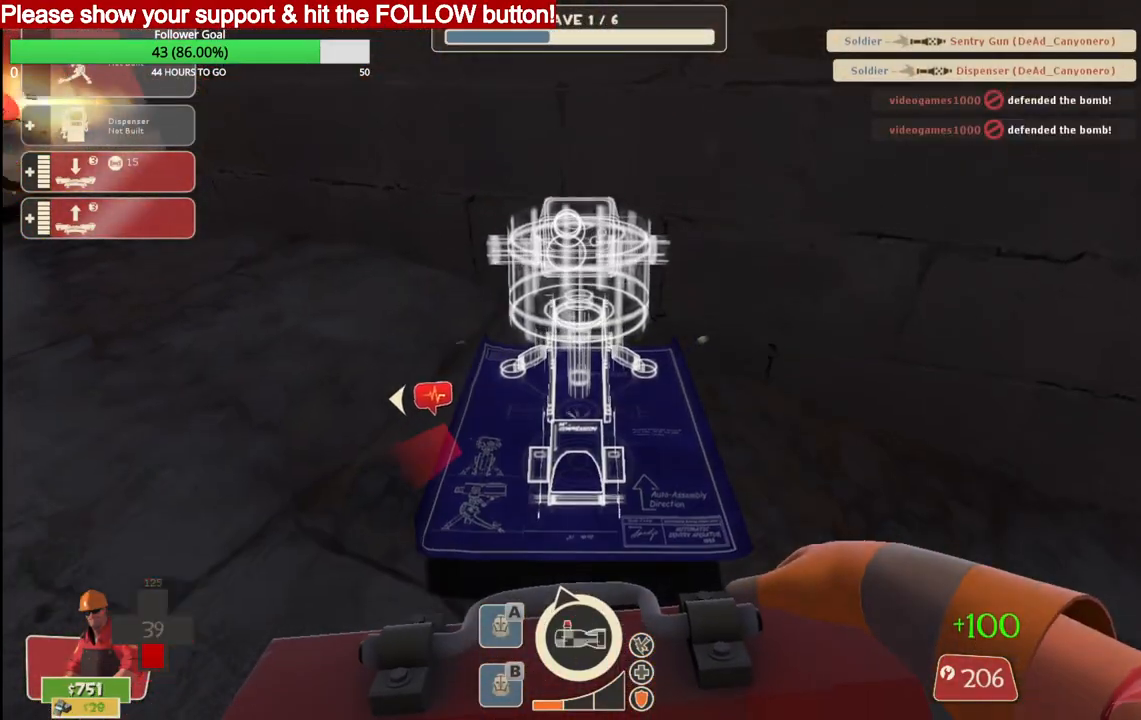
{"buttons": [], "left_stick": "center", "right_stick": "left", "events": [[183, "DPAD_LEFT", "down"], [267, "DPAD_LEFT", "up"], [350, "right_stick", "left"]]}